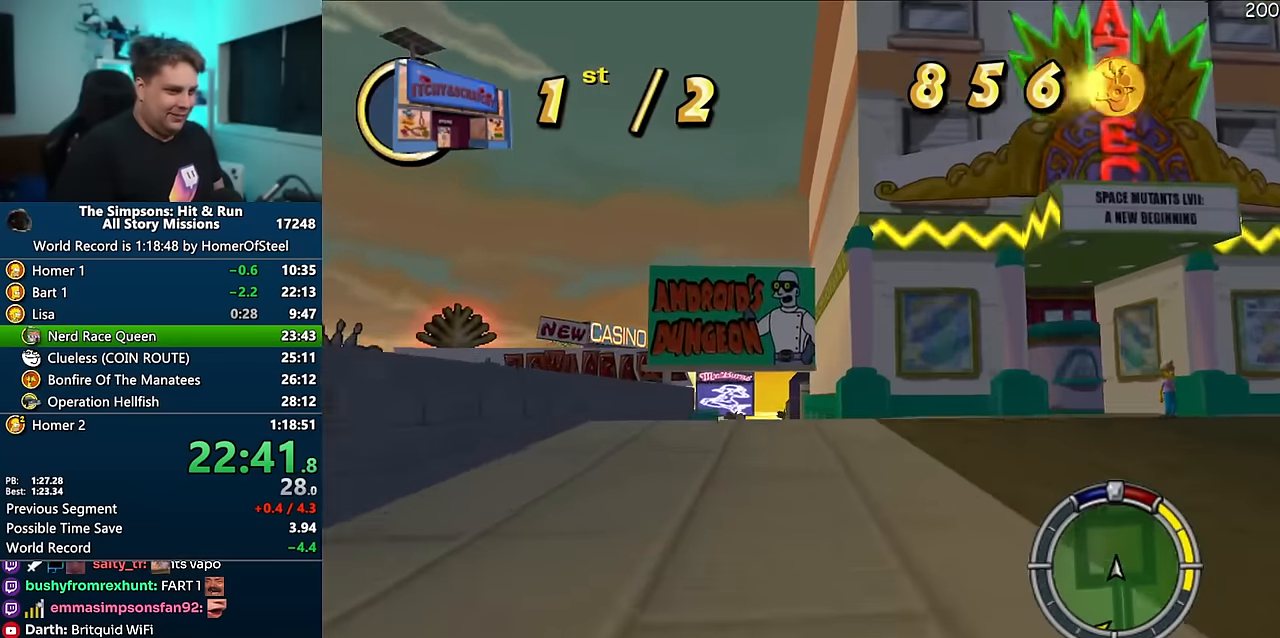
Gameplay with a controller (Xbox layout); each line is a JSON object with the inputs held at the frame after it. "events" lists button and stick changes between this image and that frame as [ms after this image, input, new state], when the widget could be followed in between. Not read: B DPAD_LEFT L3 R3.
{"buttons": ["A"], "left_stick": "center", "right_stick": "center", "events": [[167, "left_stick", "center"], [284, "left_stick", "left"], [434, "left_stick", "center"]]}
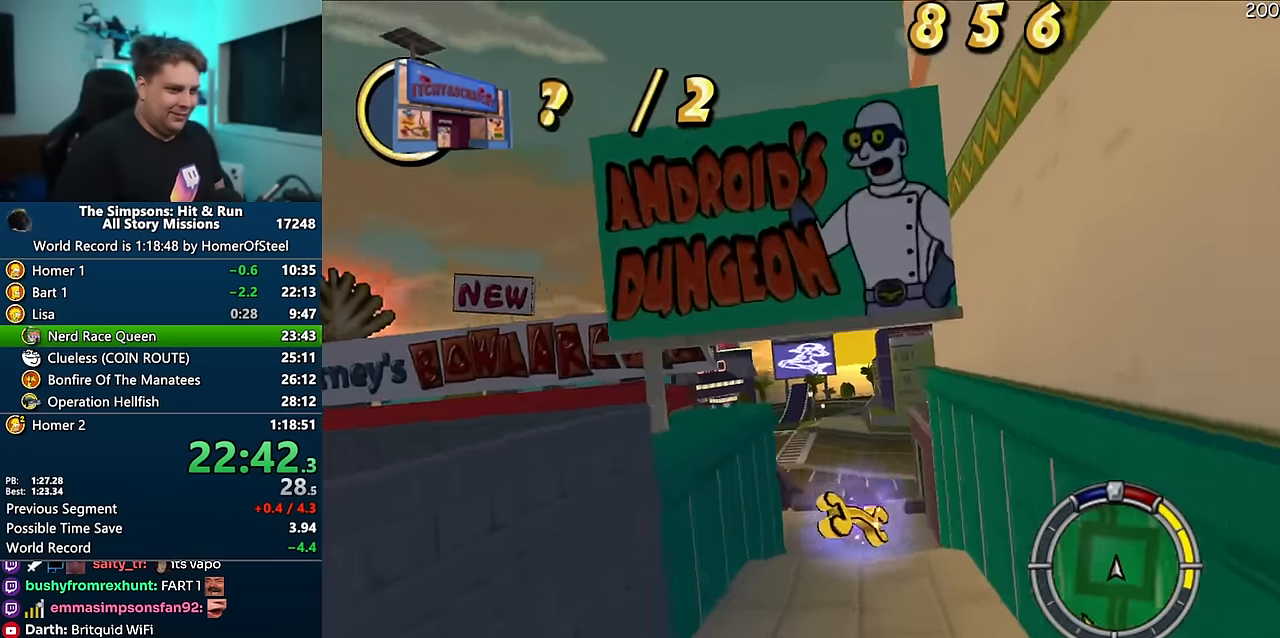
{"buttons": ["A"], "left_stick": "left", "right_stick": "center", "events": [[67, "left_stick", "left"], [167, "left_stick", "center"], [317, "left_stick", "left"]]}
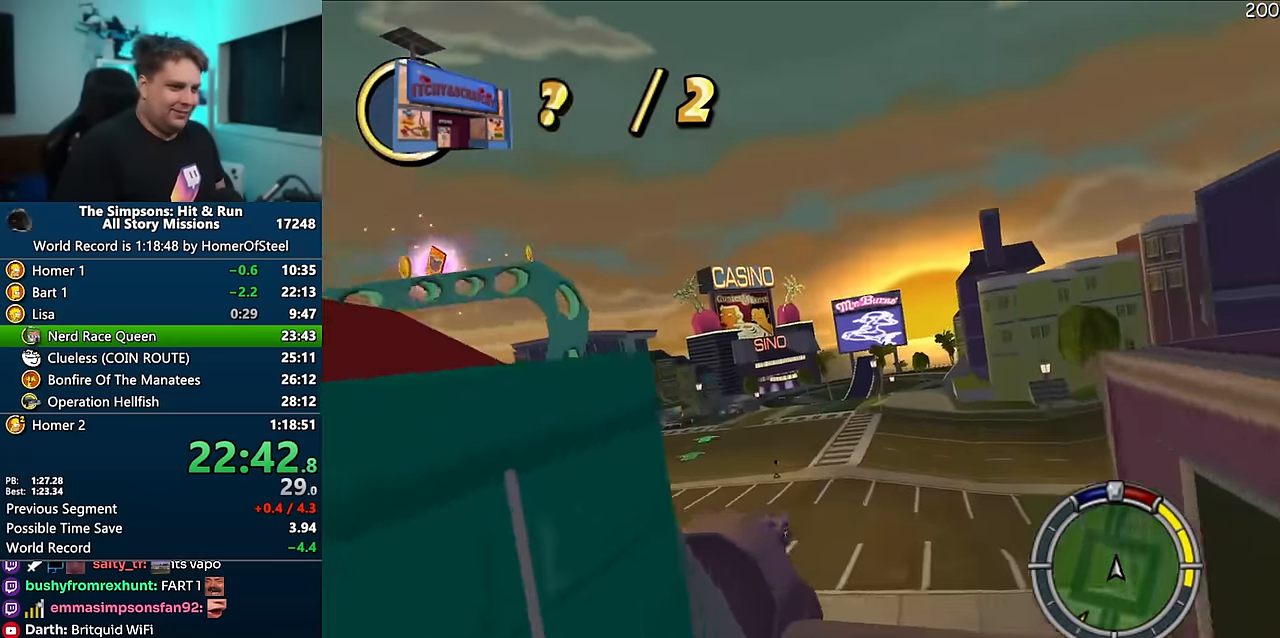
{"buttons": ["A"], "left_stick": "left", "right_stick": "center", "events": []}
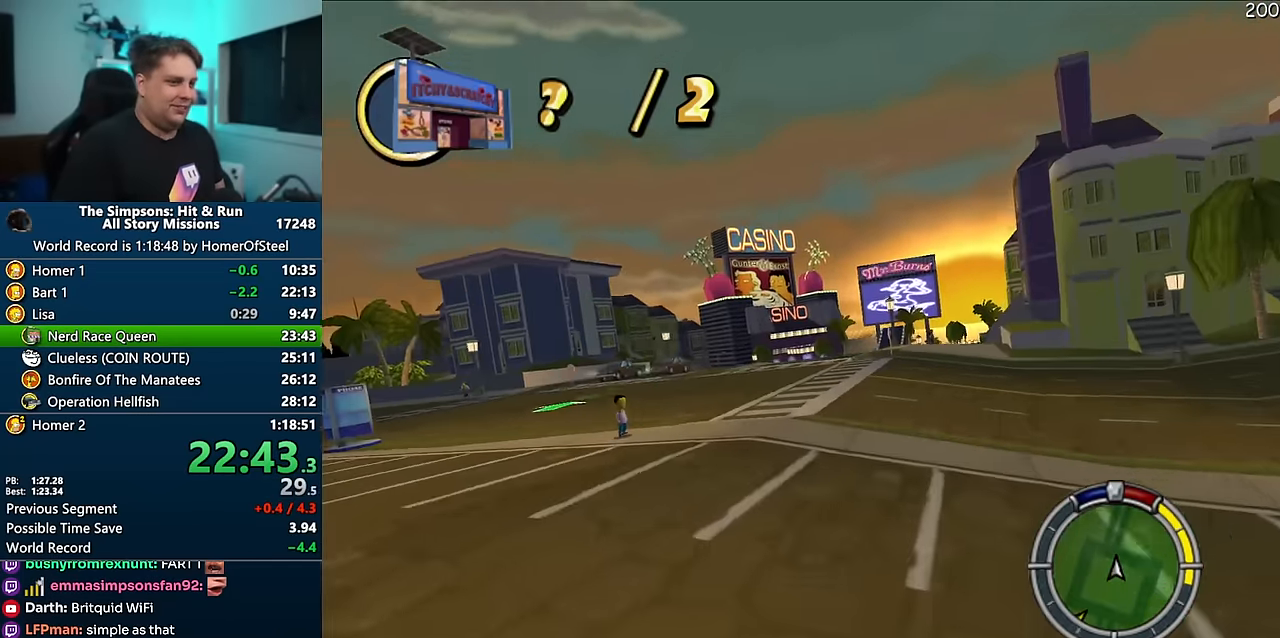
{"buttons": ["A"], "left_stick": "right", "right_stick": "center", "events": [[334, "left_stick", "right"]]}
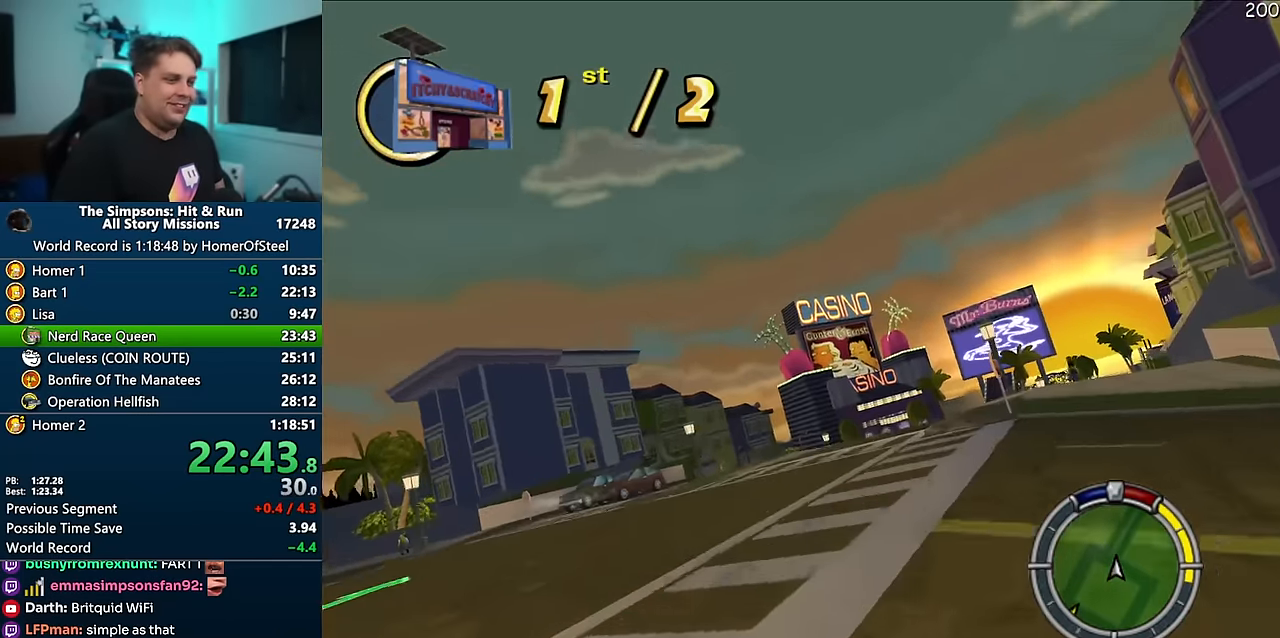
{"buttons": ["A"], "left_stick": "center", "right_stick": "center", "events": [[134, "left_stick", "center"], [234, "left_stick", "left"], [367, "left_stick", "center"]]}
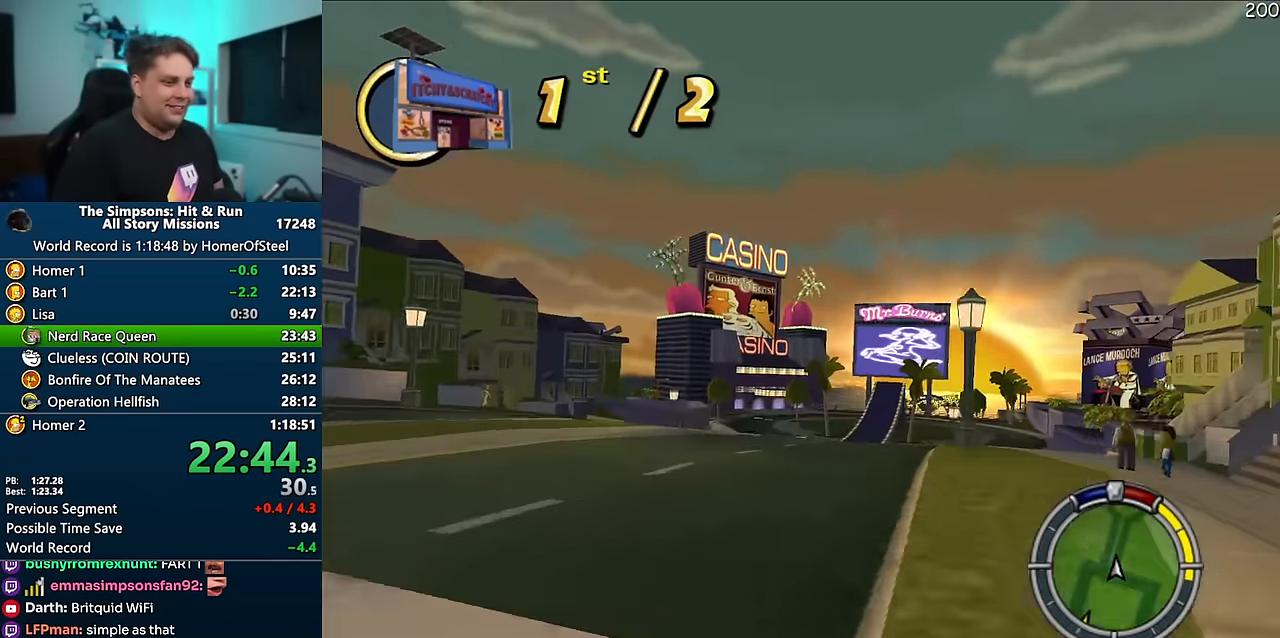
{"buttons": ["A"], "left_stick": "center", "right_stick": "center", "events": [[200, "left_stick", "right"], [417, "left_stick", "center"]]}
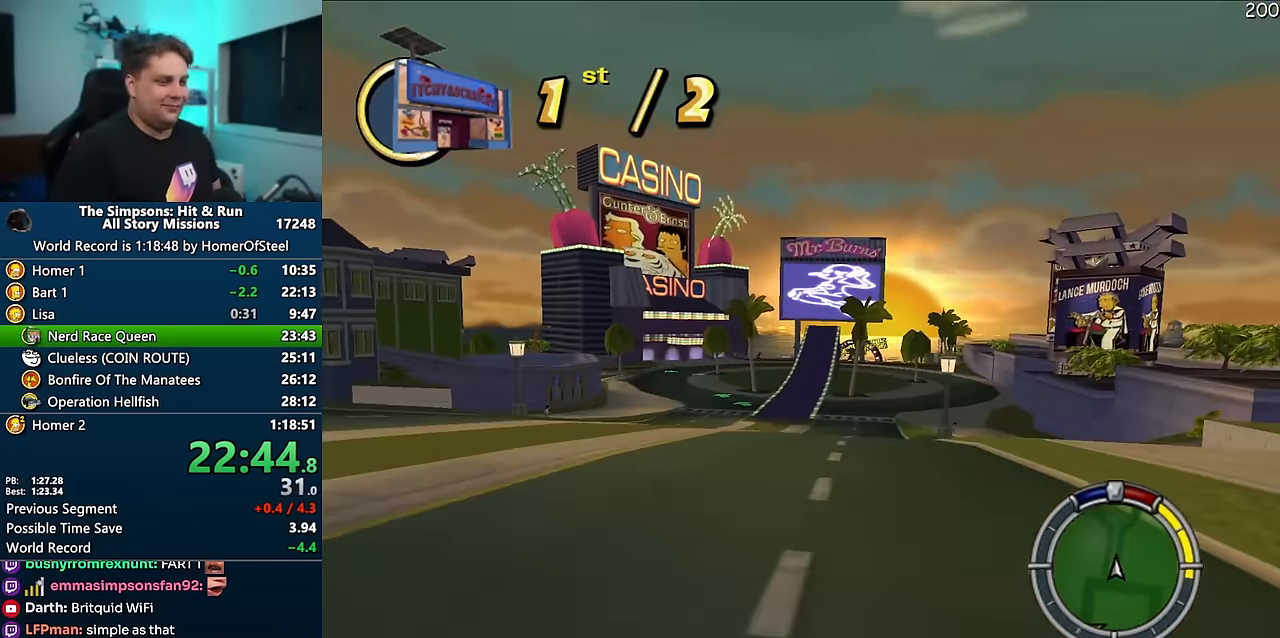
{"buttons": ["A"], "left_stick": "center", "right_stick": "center", "events": []}
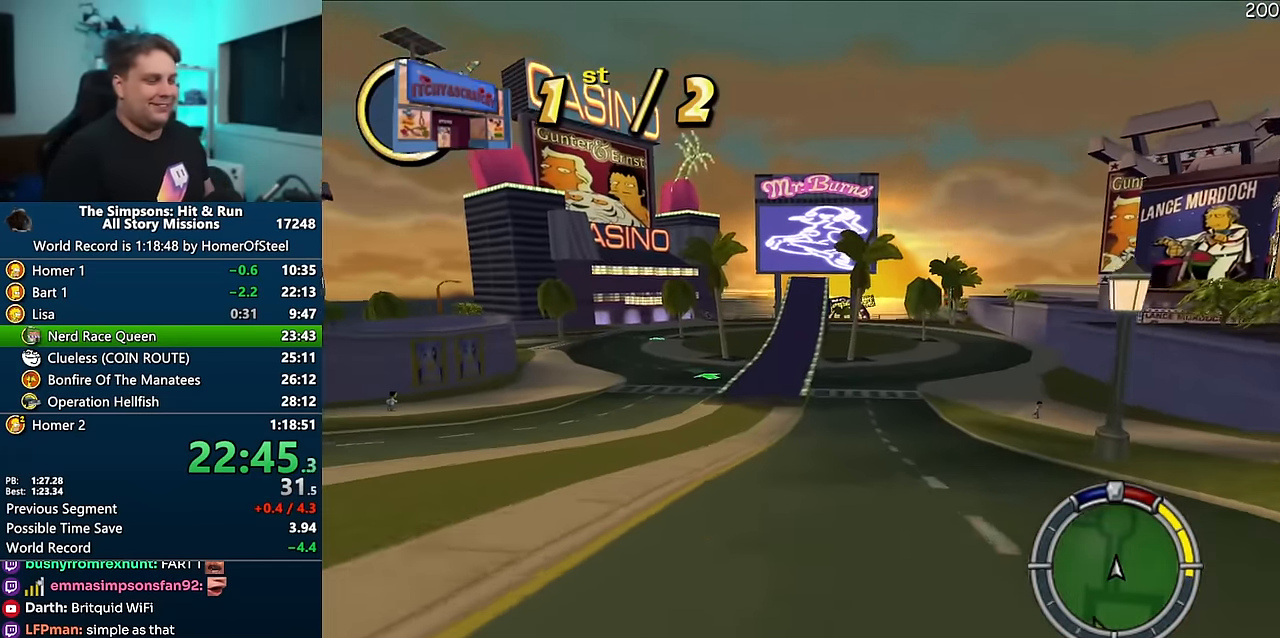
{"buttons": ["A"], "left_stick": "center", "right_stick": "center", "events": []}
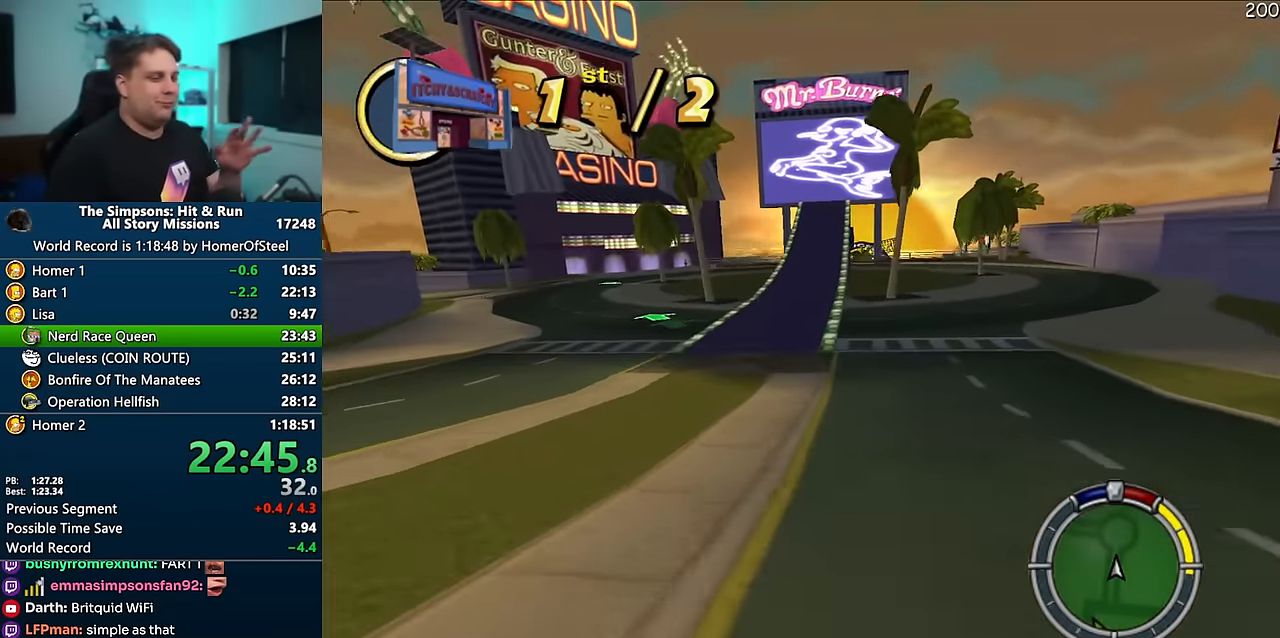
{"buttons": ["A"], "left_stick": "center", "right_stick": "center", "events": []}
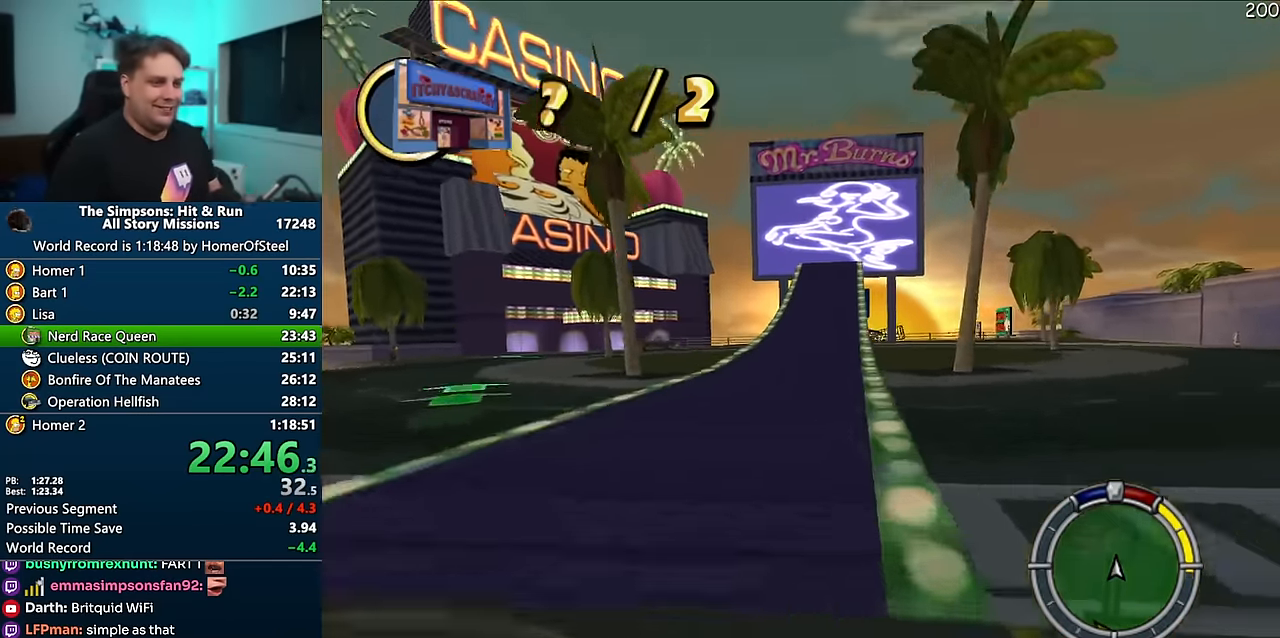
{"buttons": ["A"], "left_stick": "center", "right_stick": "center", "events": [[217, "left_stick", "right"], [317, "left_stick", "center"]]}
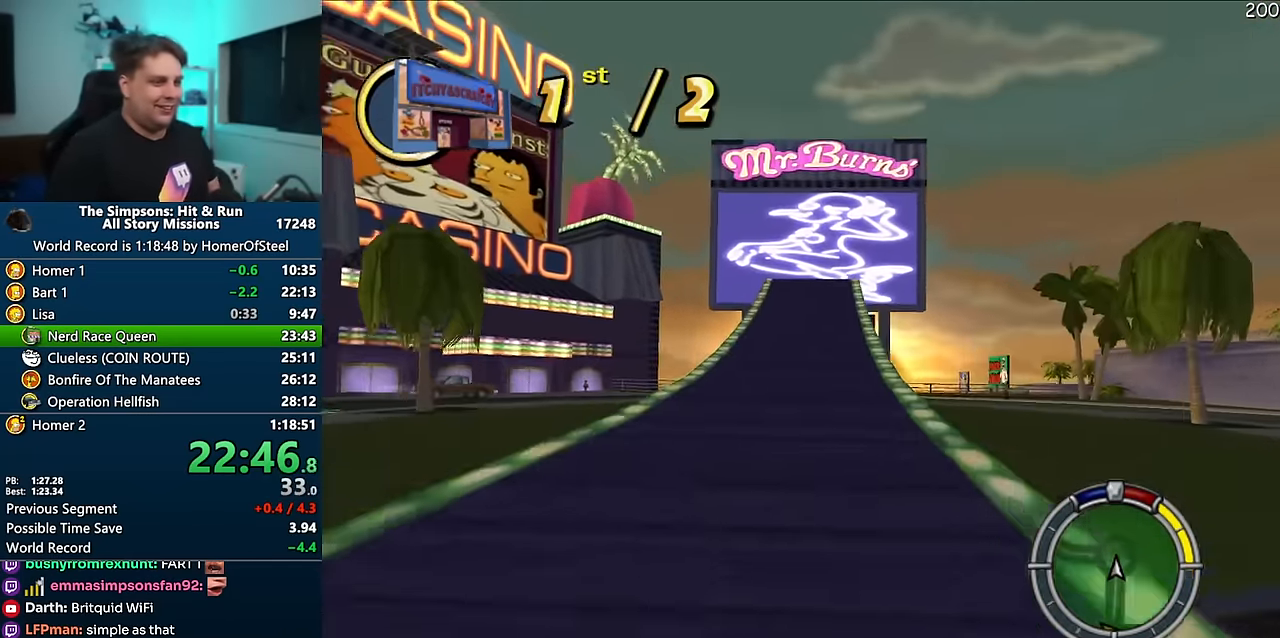
{"buttons": ["A"], "left_stick": "center", "right_stick": "center", "events": [[184, "right_stick", "down"], [234, "right_stick", "center"]]}
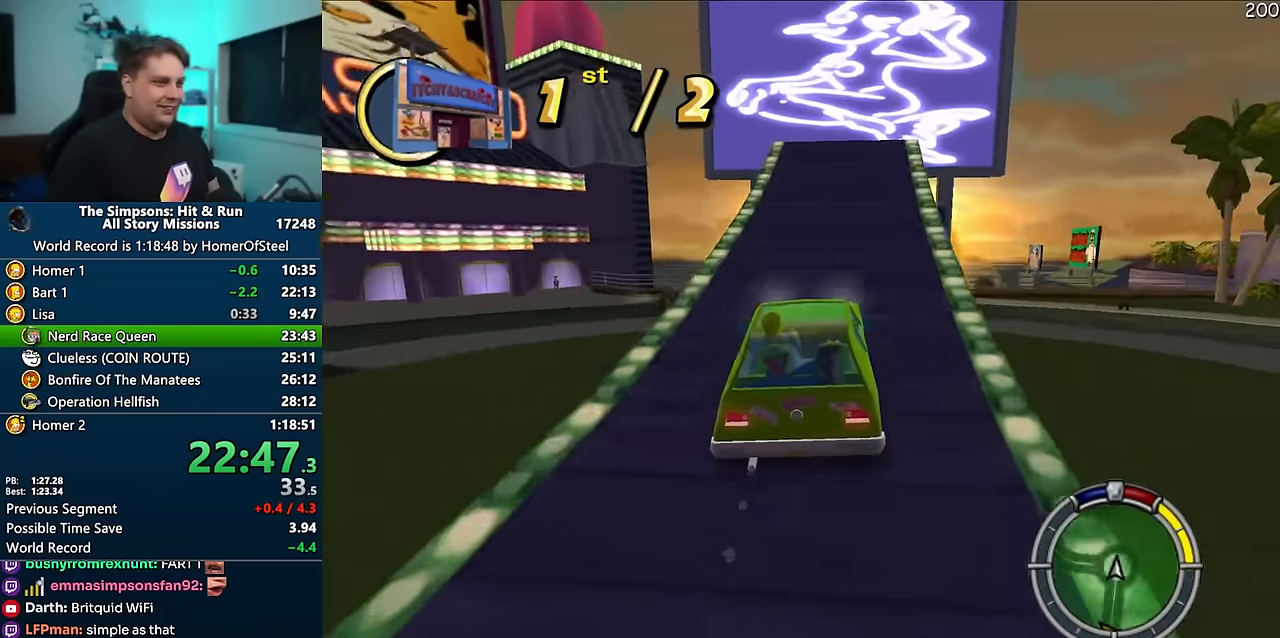
{"buttons": ["A"], "left_stick": "center", "right_stick": "center", "events": [[317, "left_stick", "right"], [417, "left_stick", "center"]]}
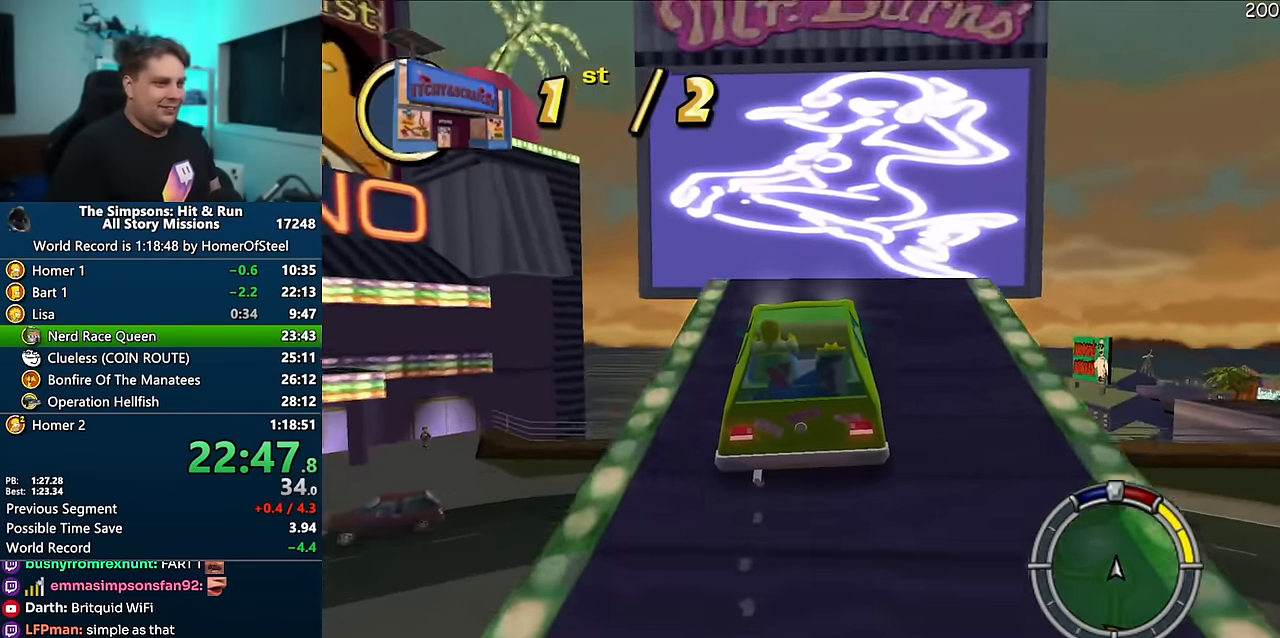
{"buttons": ["A"], "left_stick": "left", "right_stick": "center", "events": [[417, "left_stick", "left"]]}
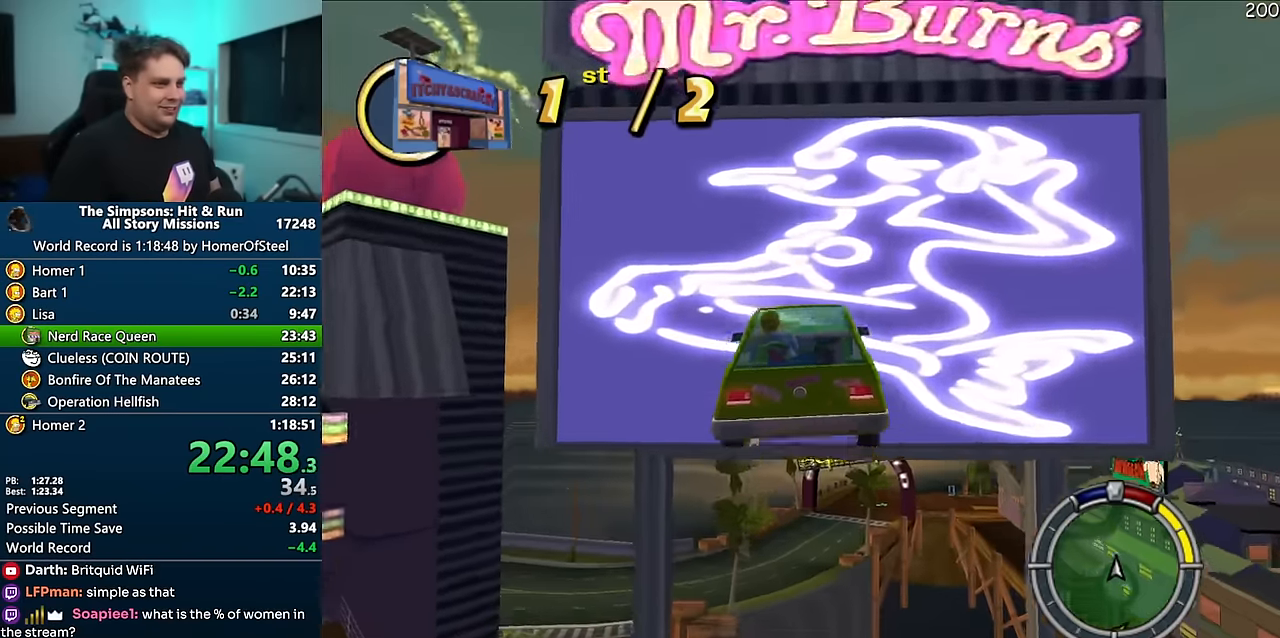
{"buttons": ["A"], "left_stick": "center", "right_stick": "center", "events": [[284, "left_stick", "center"]]}
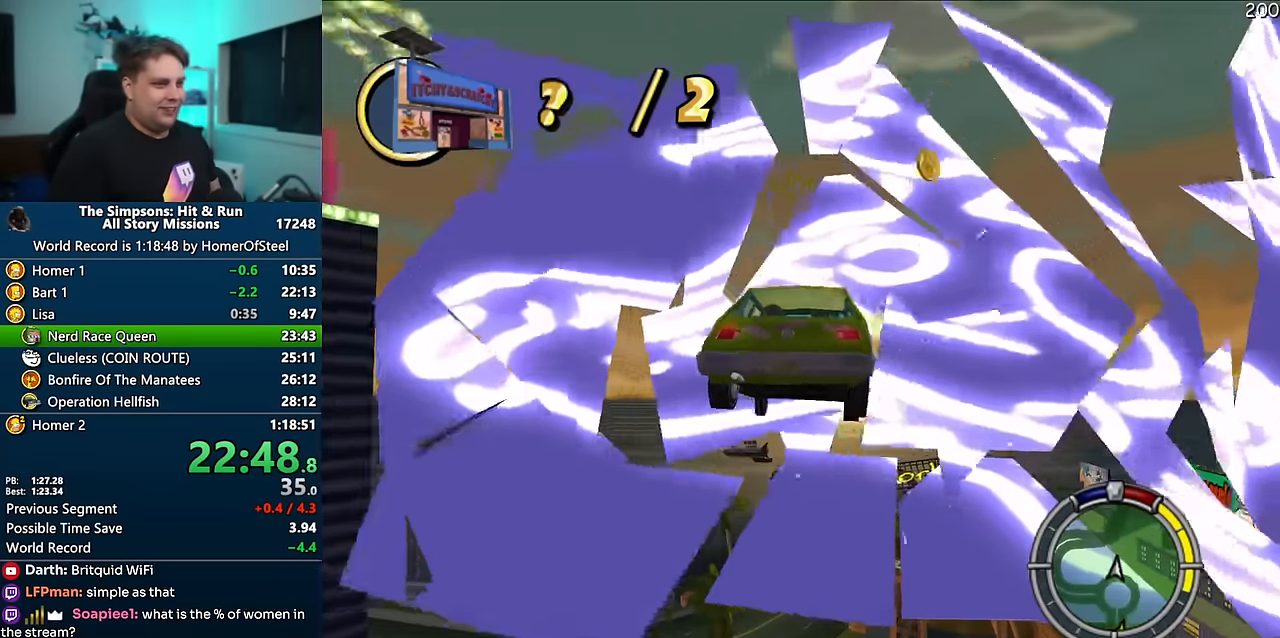
{"buttons": ["A"], "left_stick": "center", "right_stick": "center", "events": []}
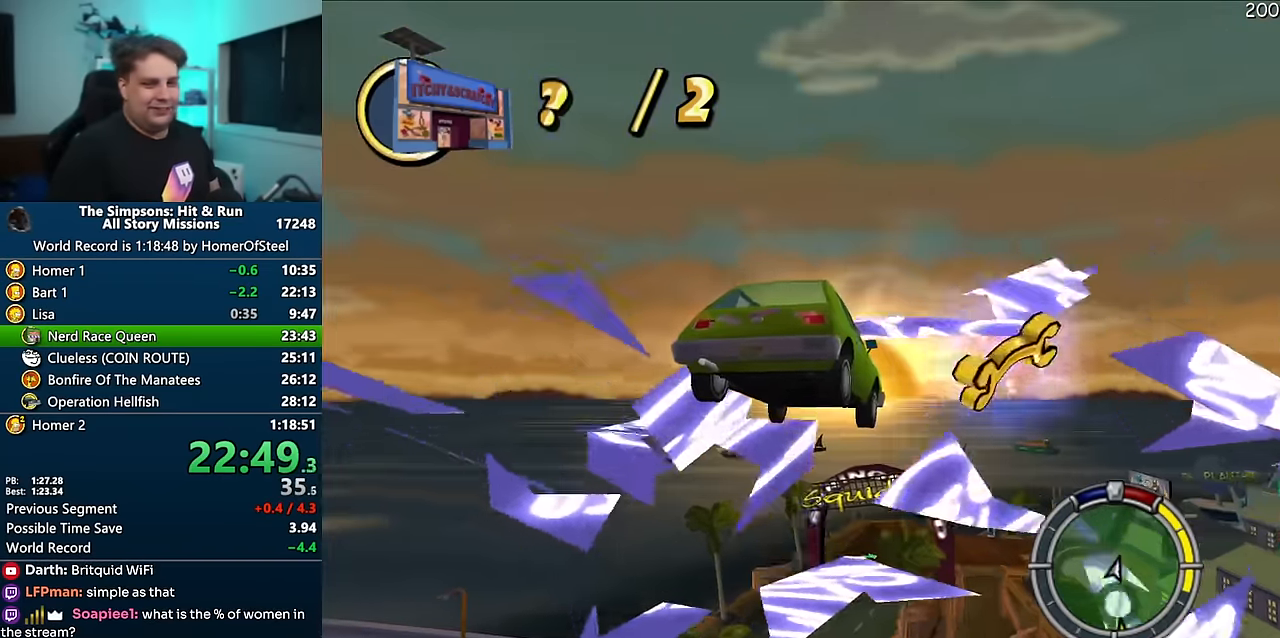
{"buttons": ["A"], "left_stick": "center", "right_stick": "center", "events": []}
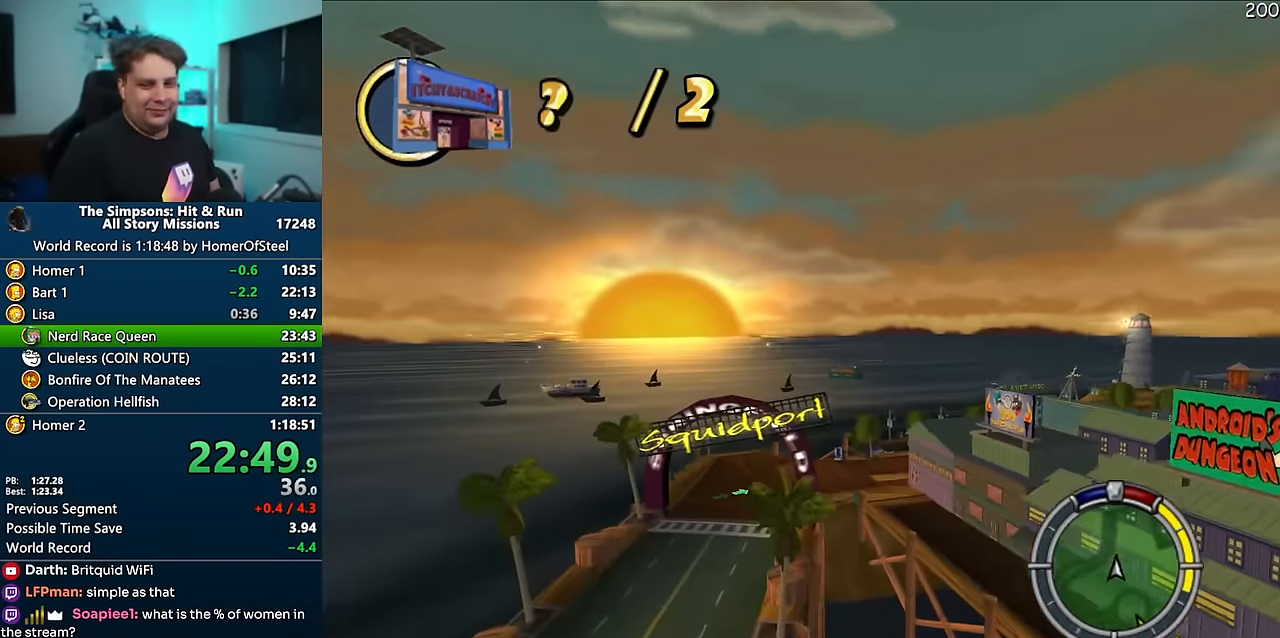
{"buttons": ["A"], "left_stick": "center", "right_stick": "center", "events": []}
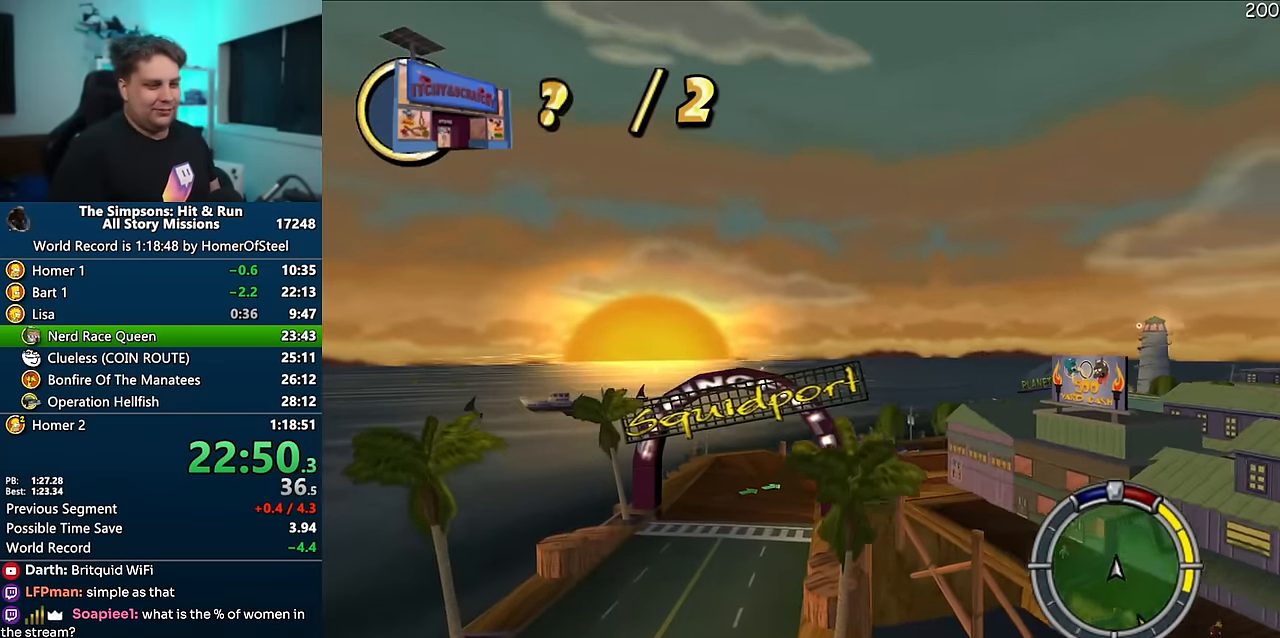
{"buttons": ["A"], "left_stick": "center", "right_stick": "center", "events": []}
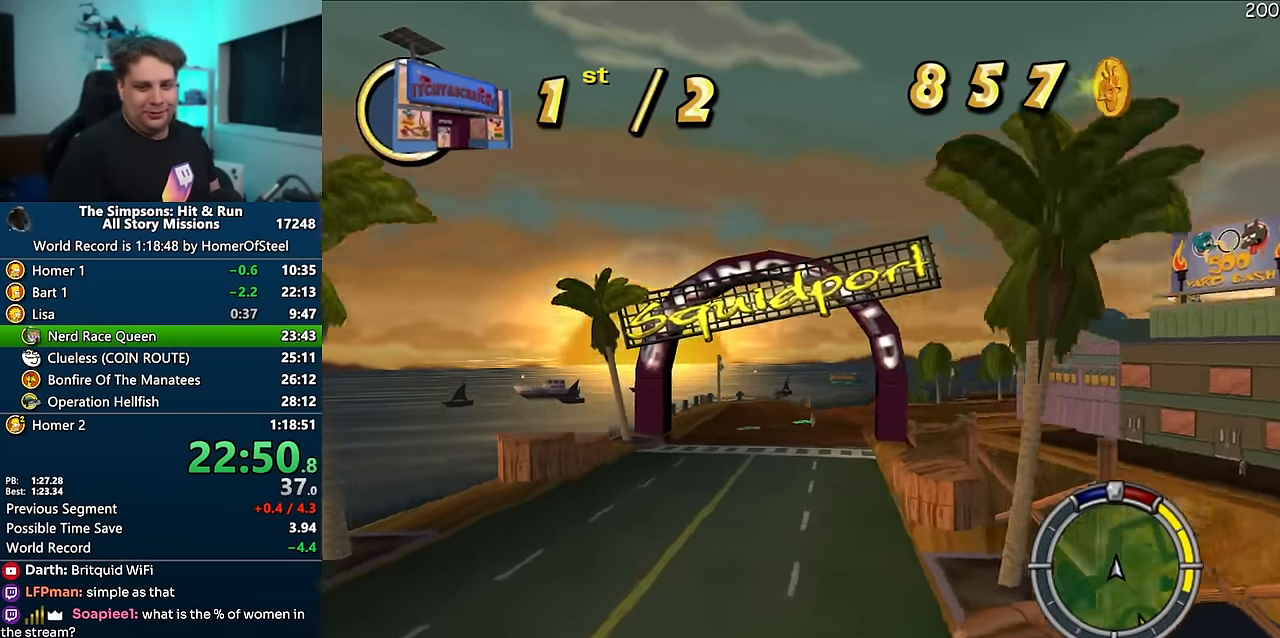
{"buttons": ["A"], "left_stick": "right", "right_stick": "center", "events": [[450, "left_stick", "right"]]}
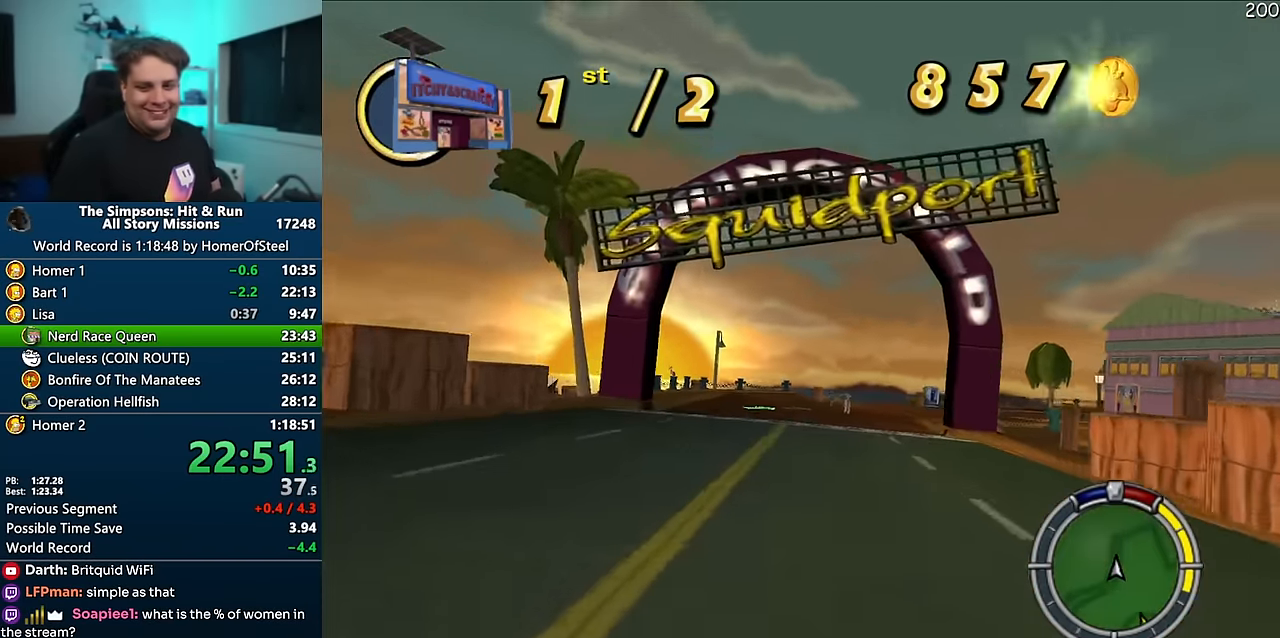
{"buttons": ["A"], "left_stick": "right", "right_stick": "center", "events": [[100, "left_stick", "center"], [234, "left_stick", "right"], [284, "right_stick", "down"], [334, "left_stick", "center"], [367, "right_stick", "center"], [434, "left_stick", "right"]]}
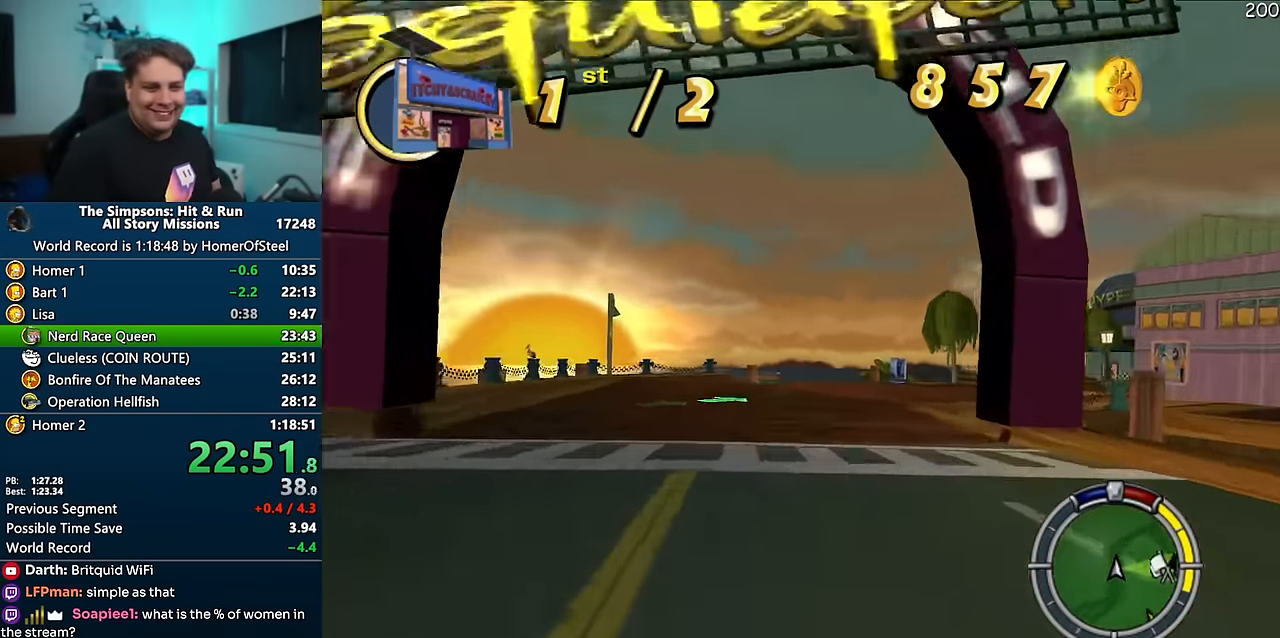
{"buttons": ["A"], "left_stick": "right", "right_stick": "center", "events": [[167, "left_stick", "center"], [284, "left_stick", "right"]]}
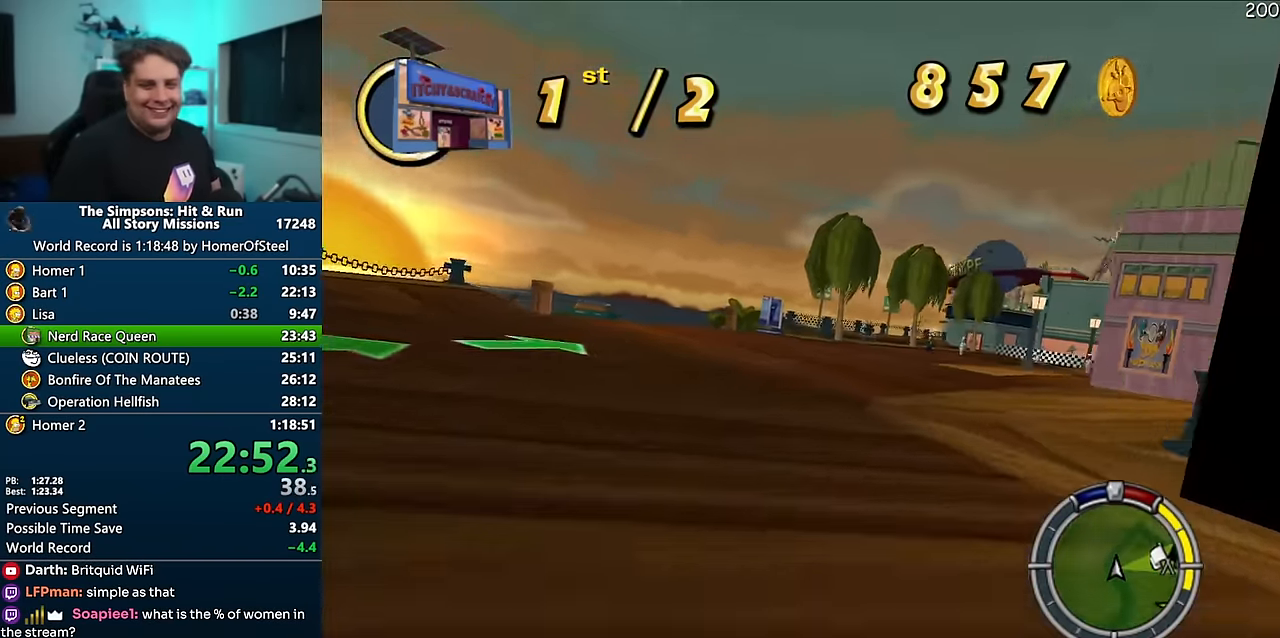
{"buttons": ["A"], "left_stick": "right", "right_stick": "center", "events": [[284, "right_stick", "down"], [366, "right_stick", "center"]]}
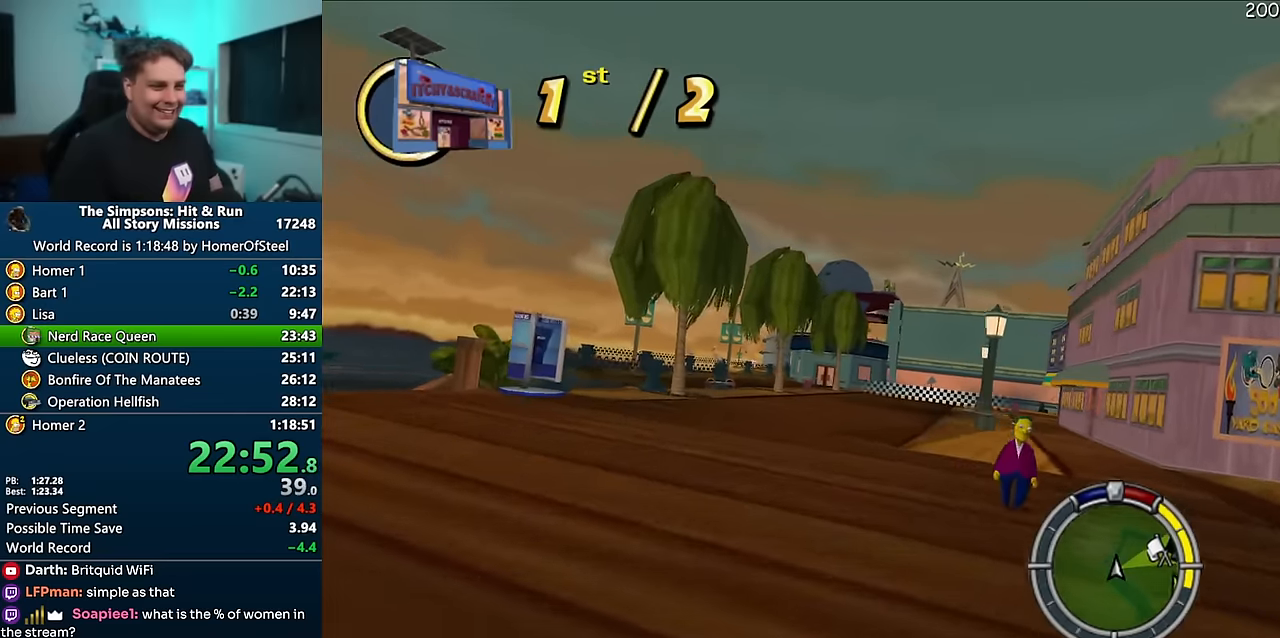
{"buttons": ["A"], "left_stick": "right", "right_stick": "center", "events": [[350, "left_stick", "center"], [416, "left_stick", "right"]]}
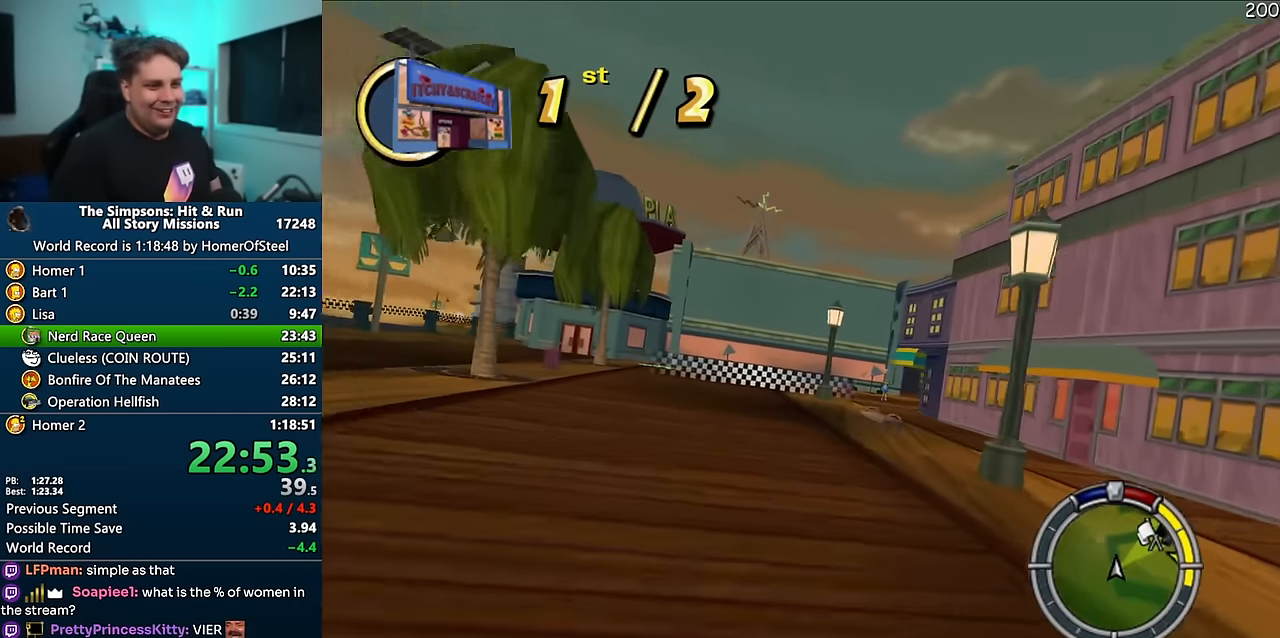
{"buttons": ["A"], "left_stick": "right", "right_stick": "center", "events": [[233, "left_stick", "center"], [433, "left_stick", "right"]]}
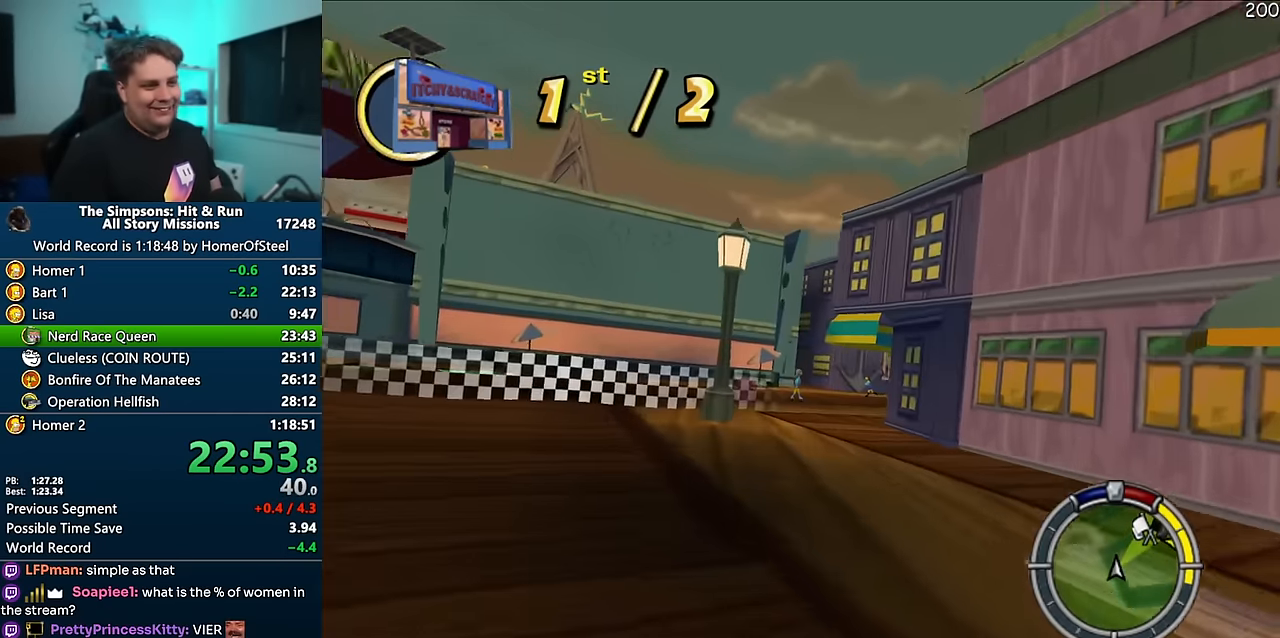
{"buttons": ["A"], "left_stick": "right", "right_stick": "center", "events": [[216, "left_stick", "center"], [283, "left_stick", "right"], [416, "left_stick", "center"], [483, "left_stick", "right"]]}
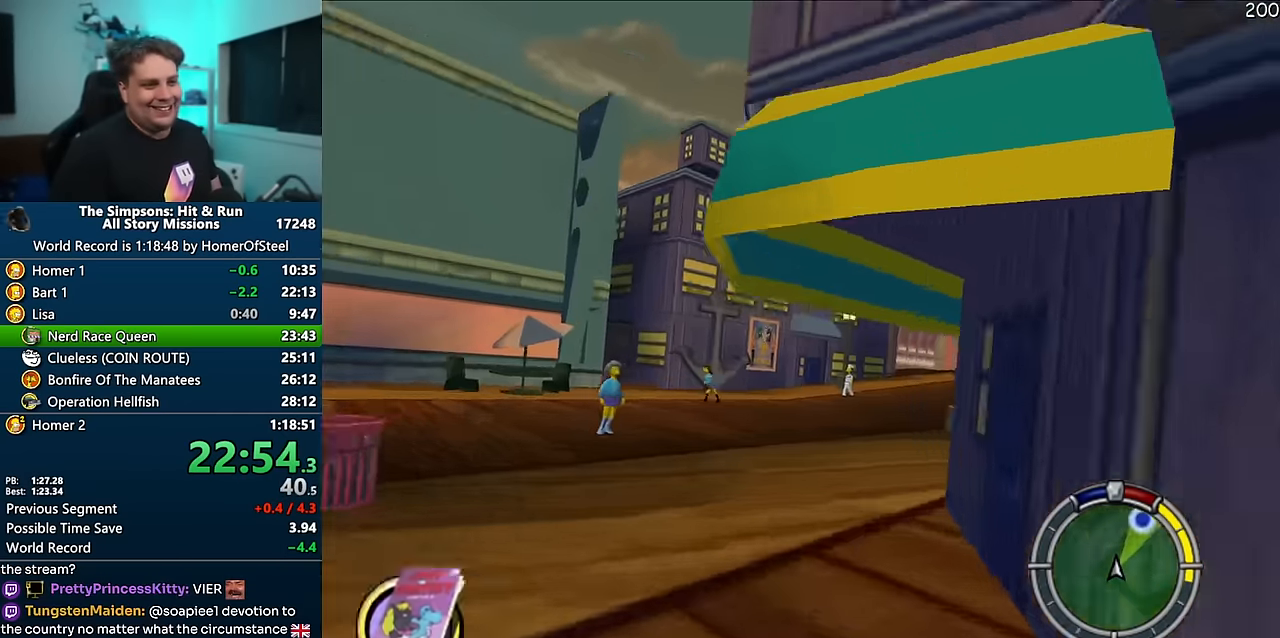
{"buttons": ["A"], "left_stick": "right", "right_stick": "center", "events": [[316, "right_stick", "down"], [383, "right_stick", "center"]]}
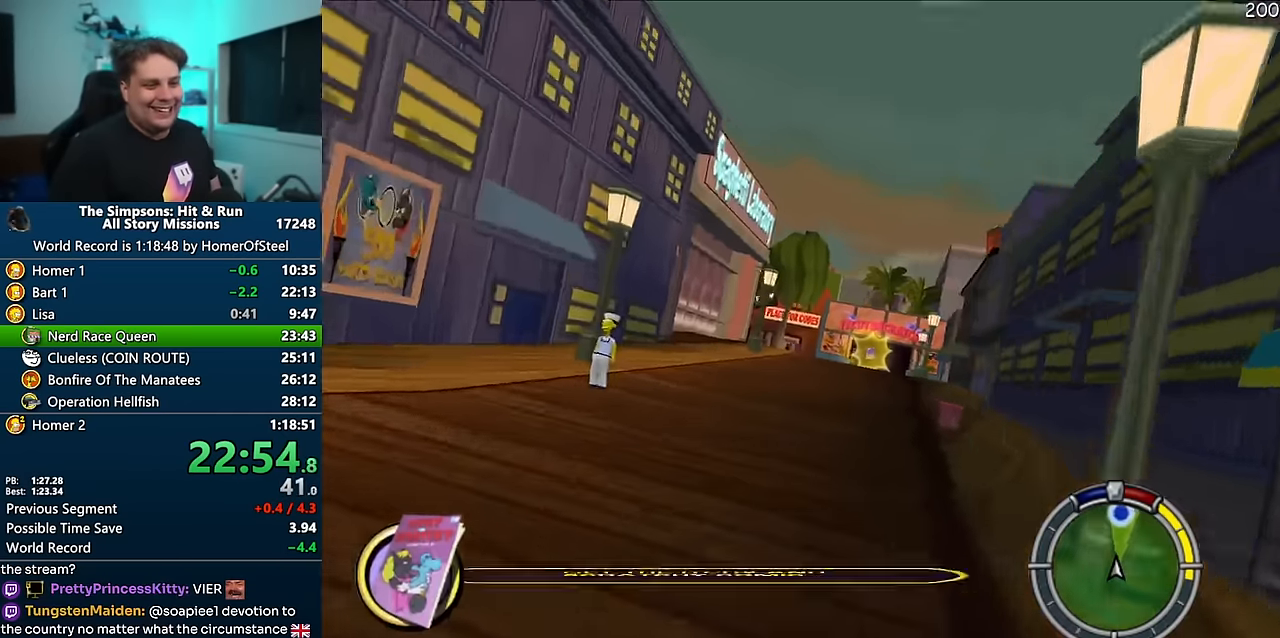
{"buttons": ["A"], "left_stick": "right", "right_stick": "center", "events": [[183, "left_stick", "center"], [383, "right_stick", "down"], [433, "left_stick", "right"], [450, "right_stick", "center"]]}
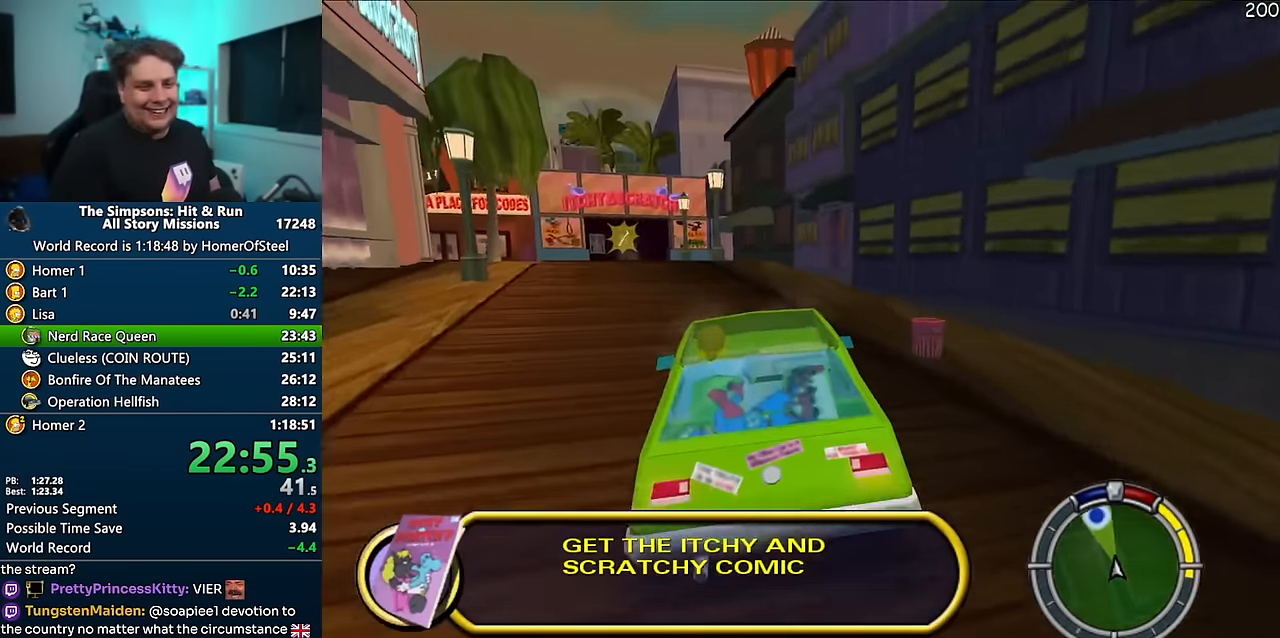
{"buttons": ["A"], "left_stick": "center", "right_stick": "center", "events": [[33, "left_stick", "center"], [233, "left_stick", "left"], [400, "left_stick", "center"]]}
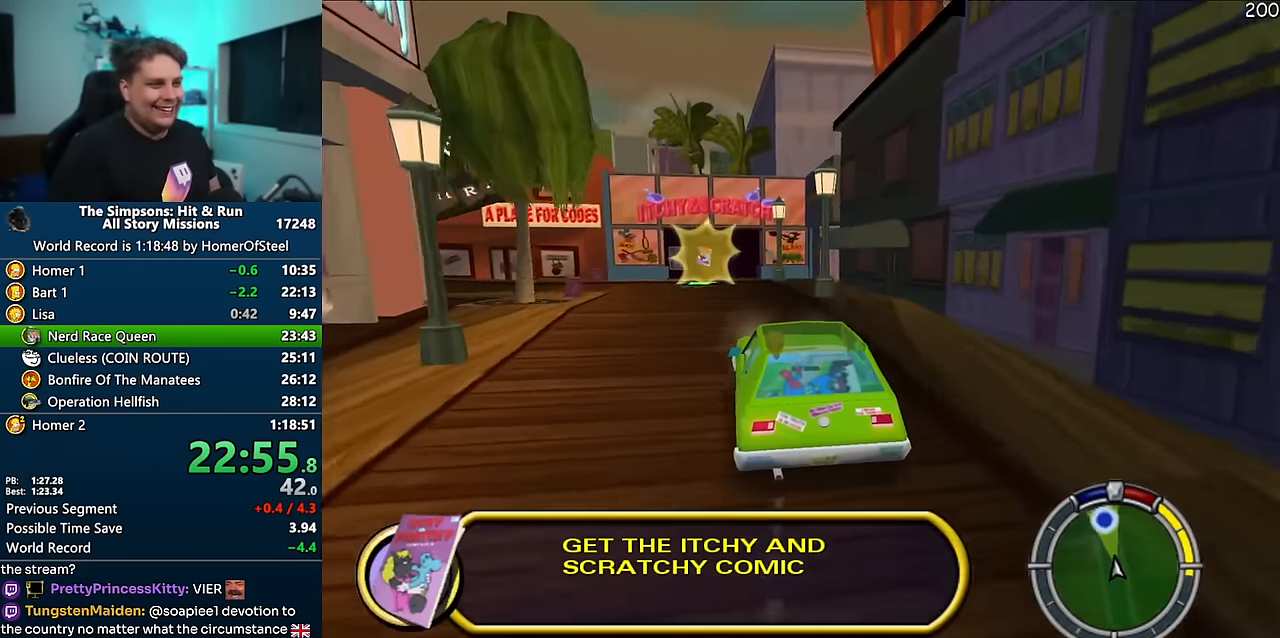
{"buttons": ["A", "R1"], "left_stick": "left", "right_stick": "center", "events": [[233, "left_stick", "left"], [383, "R1", "down"]]}